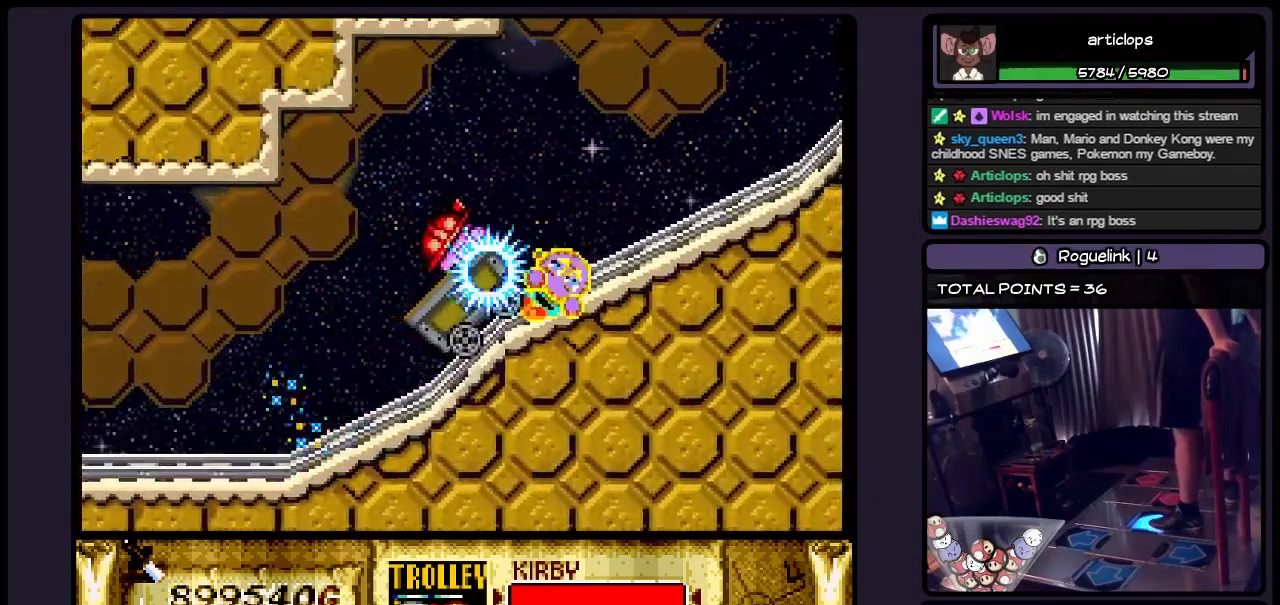
Gameplay with a controller (Nintendo layout); each line is a JSON object with the inputs held at the frame after it. "events" lists button and stick changes between this image and that frame as [ms after this image, input, new state], when the widget could be followed in between. Not read: L3 R3.
{"buttons": ["DPAD_RIGHT"], "events": []}
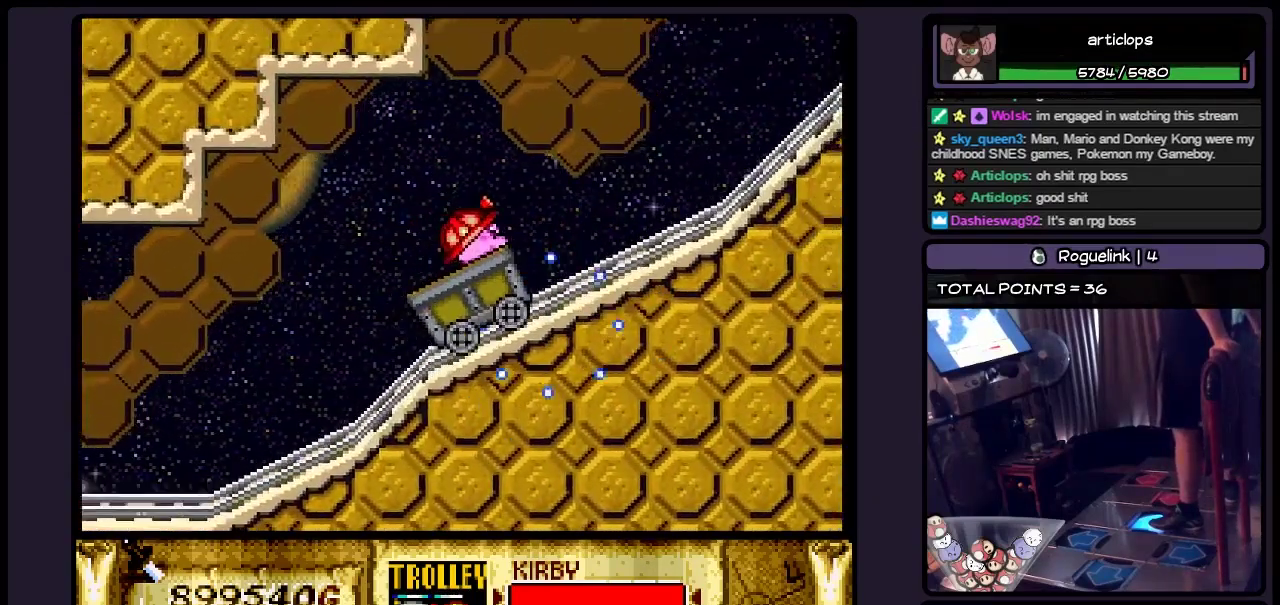
{"buttons": ["DPAD_RIGHT"], "events": []}
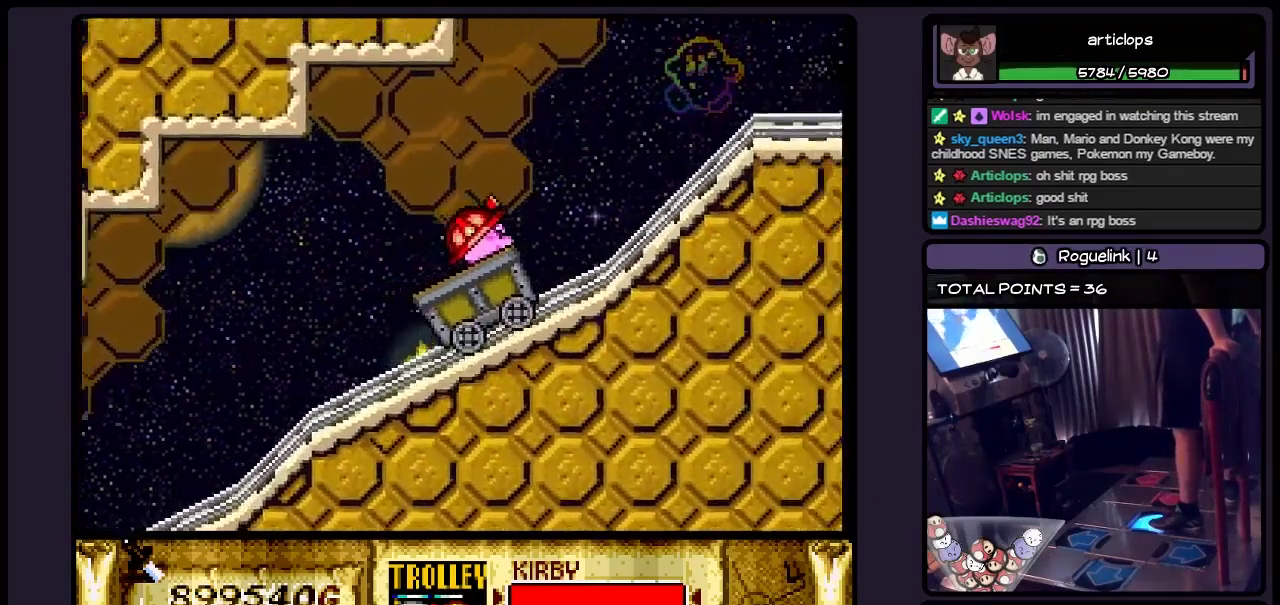
{"buttons": ["DPAD_RIGHT"], "events": []}
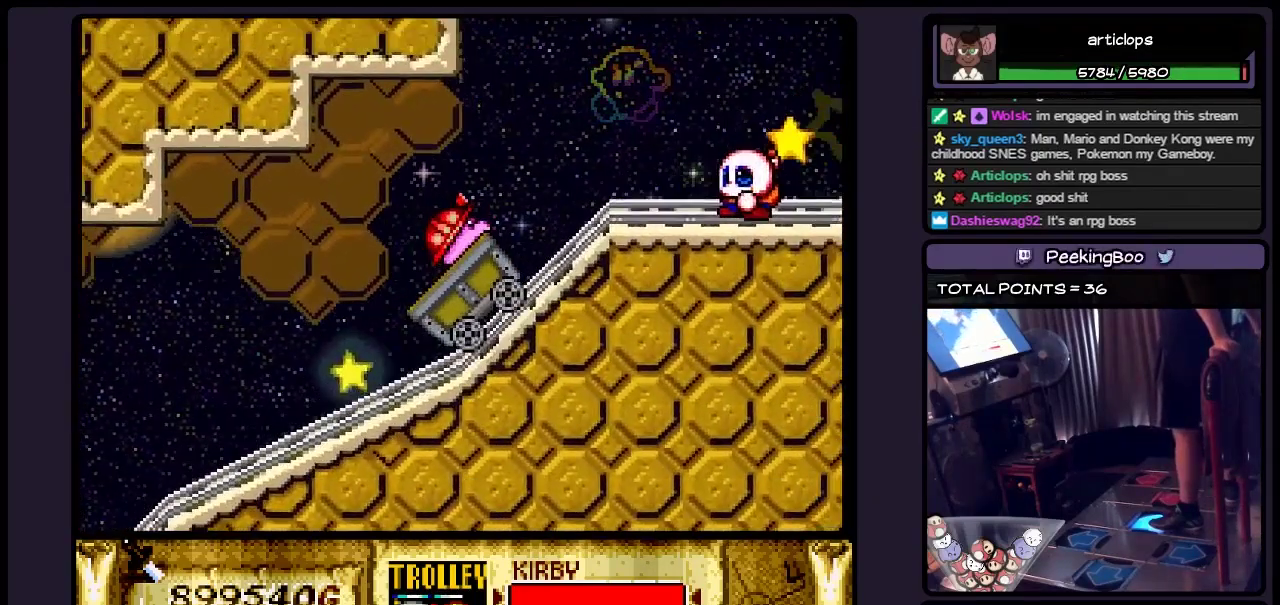
{"buttons": ["DPAD_RIGHT"], "events": []}
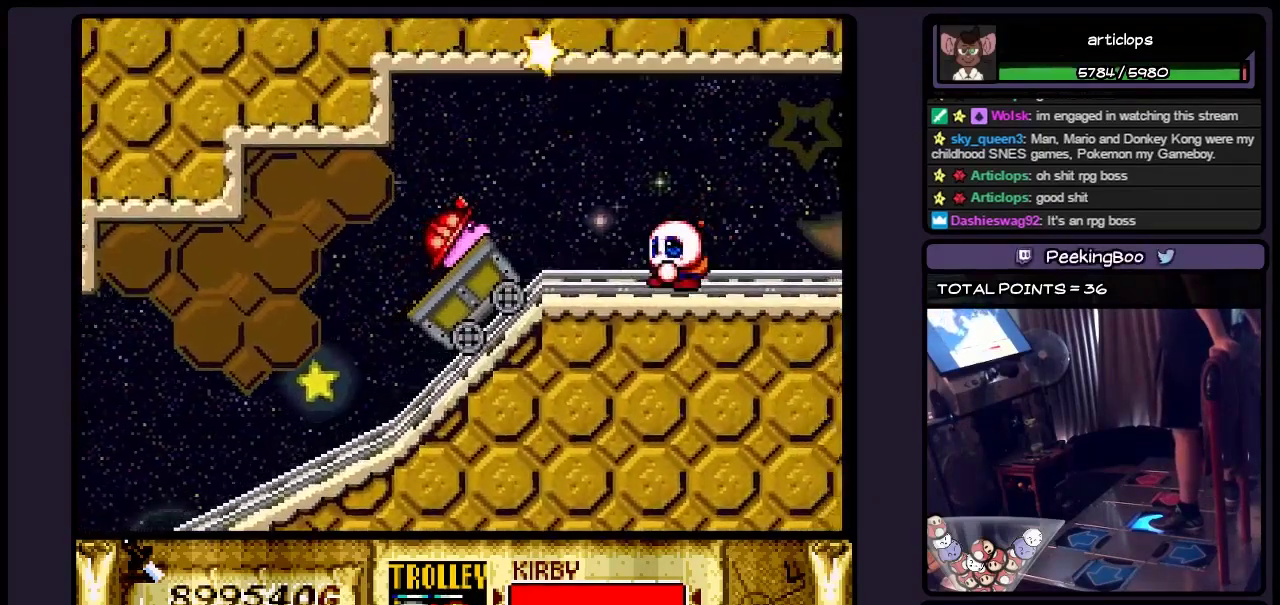
{"buttons": ["DPAD_RIGHT"], "events": []}
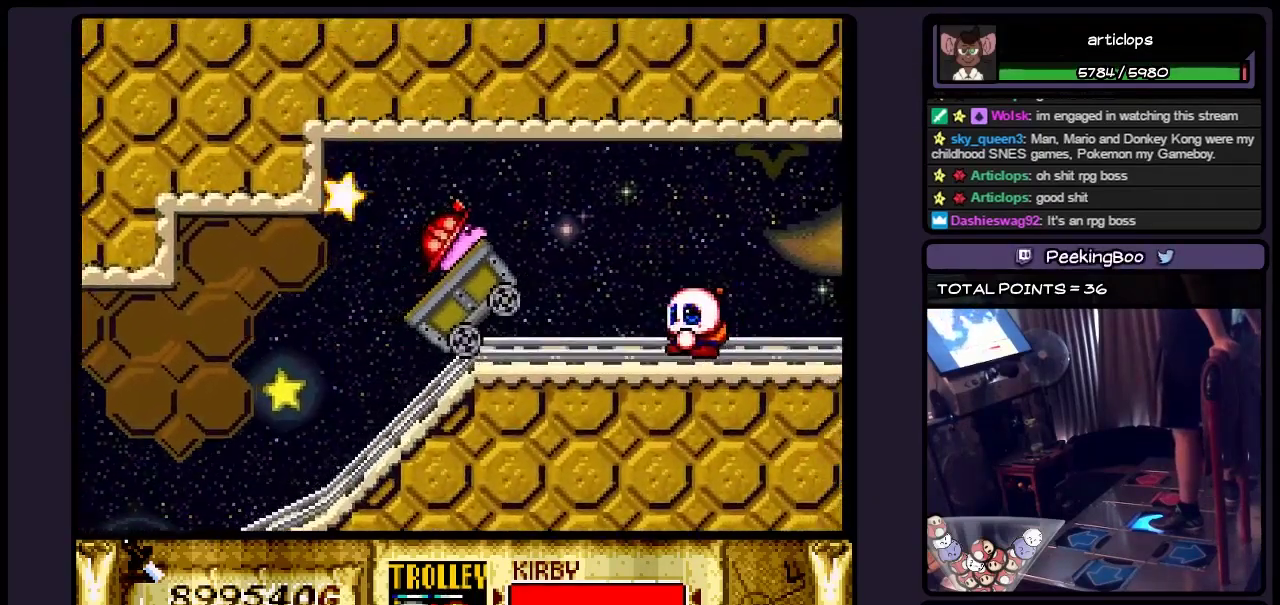
{"buttons": ["DPAD_RIGHT"], "events": []}
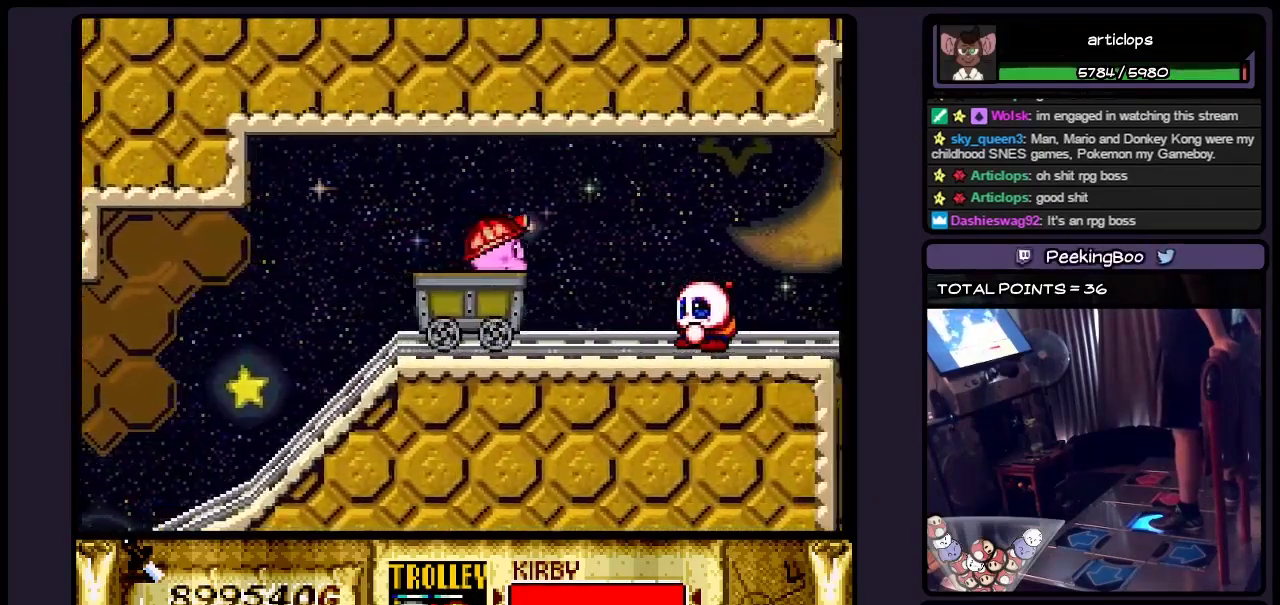
{"buttons": ["DPAD_RIGHT"], "events": []}
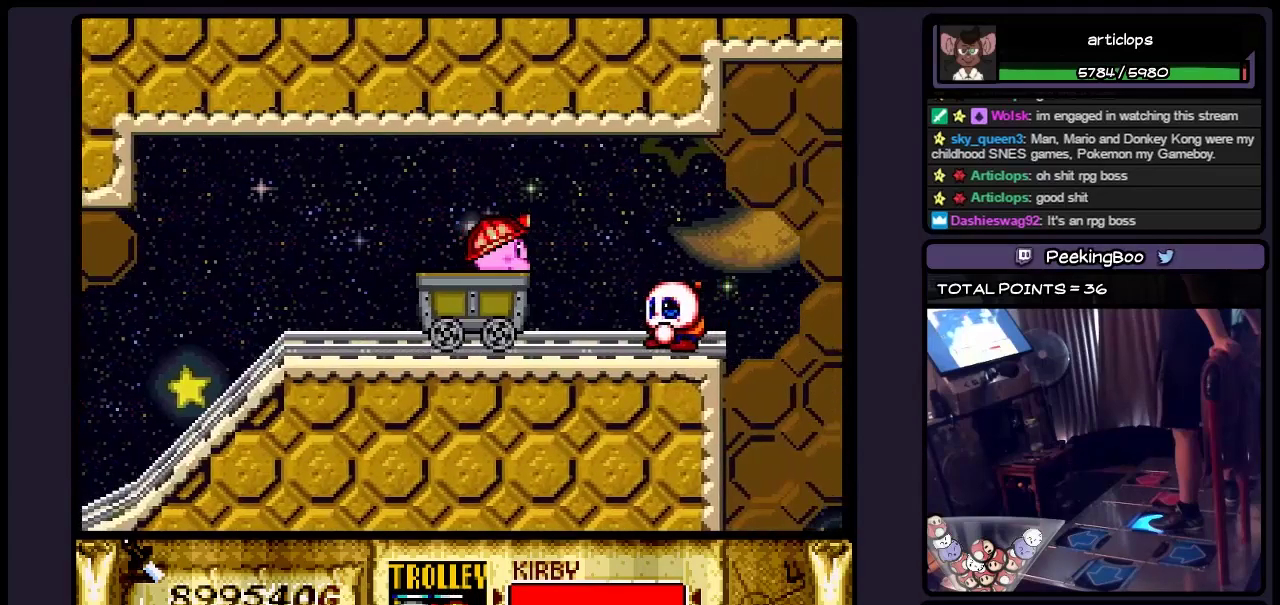
{"buttons": ["DPAD_RIGHT"], "events": []}
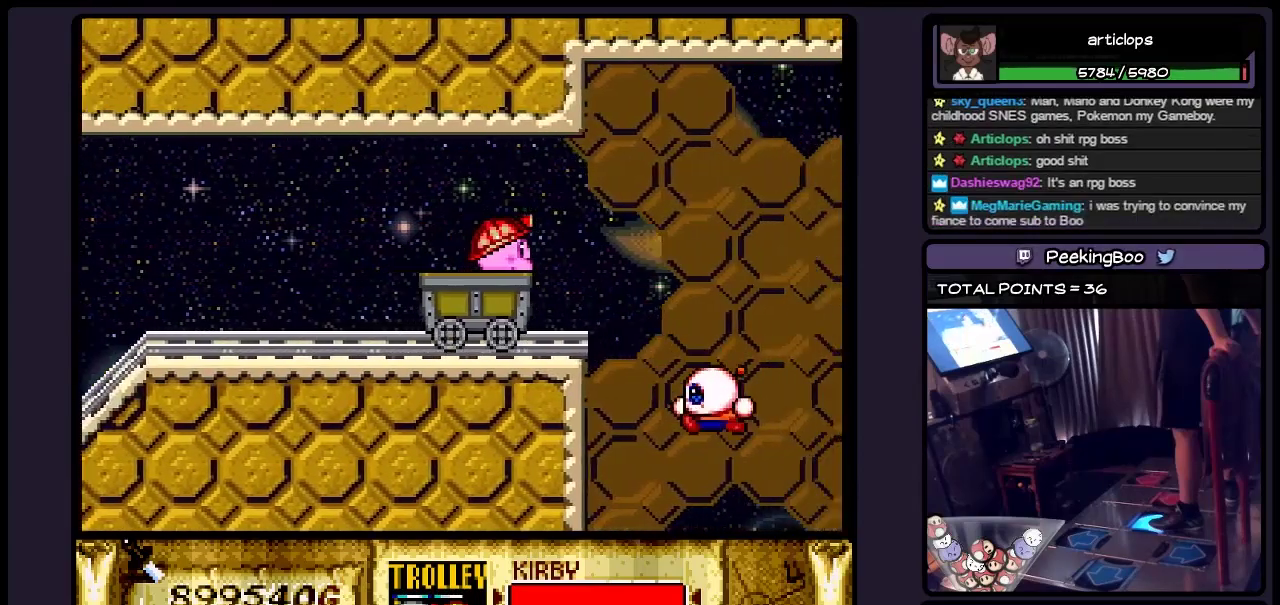
{"buttons": ["DPAD_RIGHT"], "events": []}
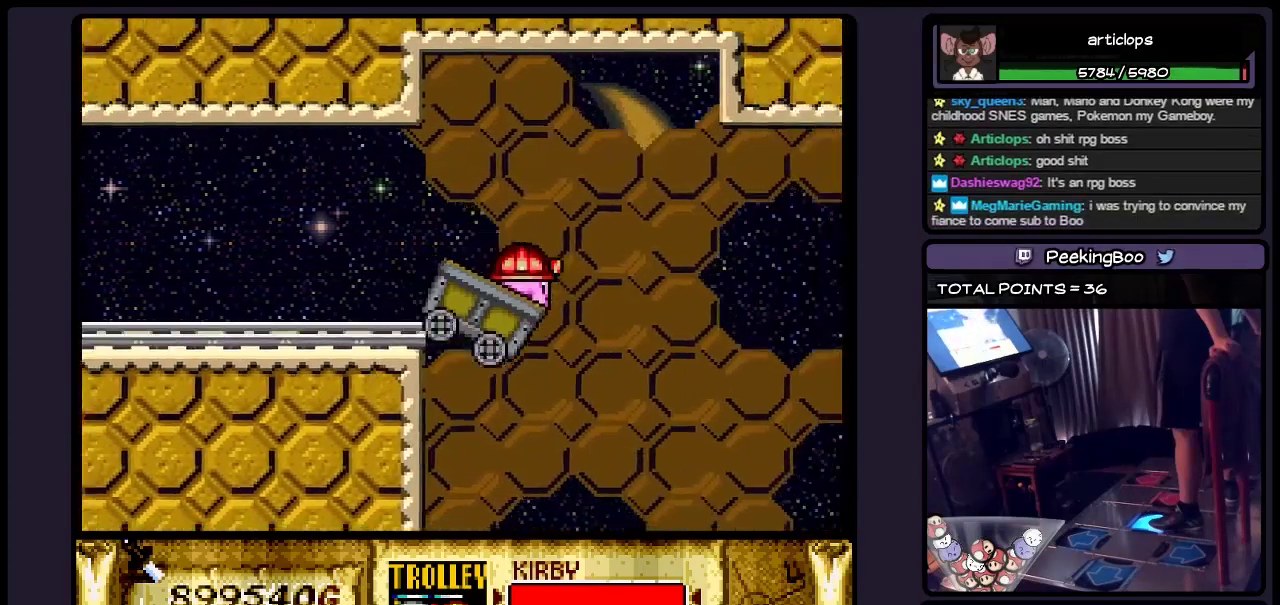
{"buttons": ["DPAD_RIGHT"], "events": []}
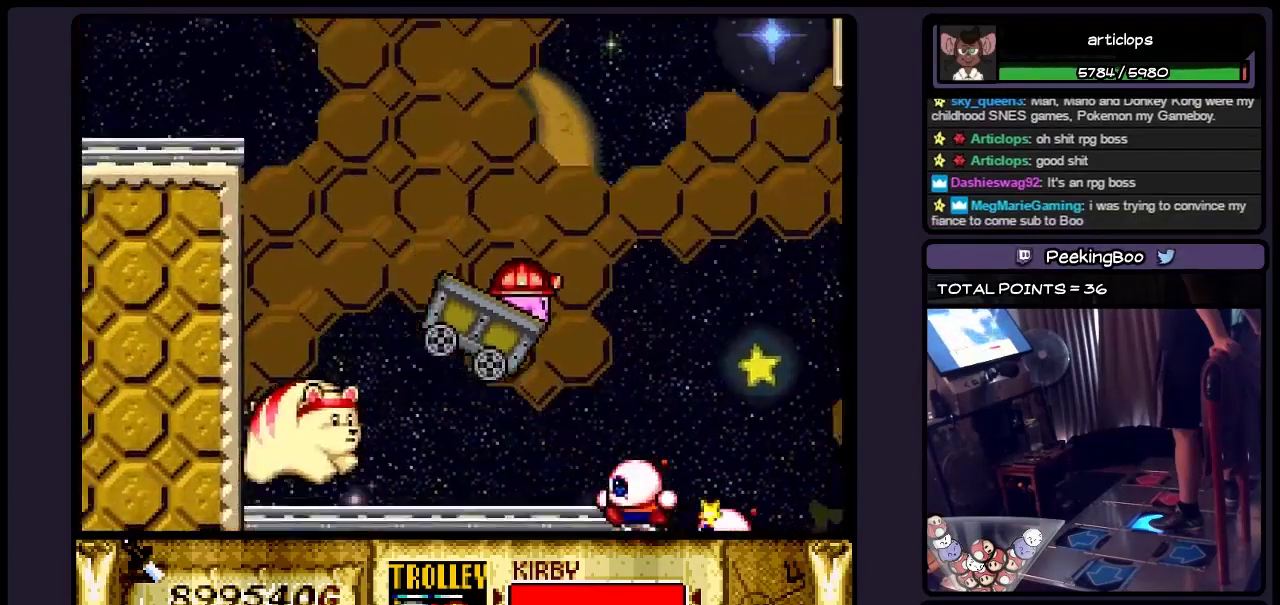
{"buttons": ["DPAD_RIGHT"], "events": []}
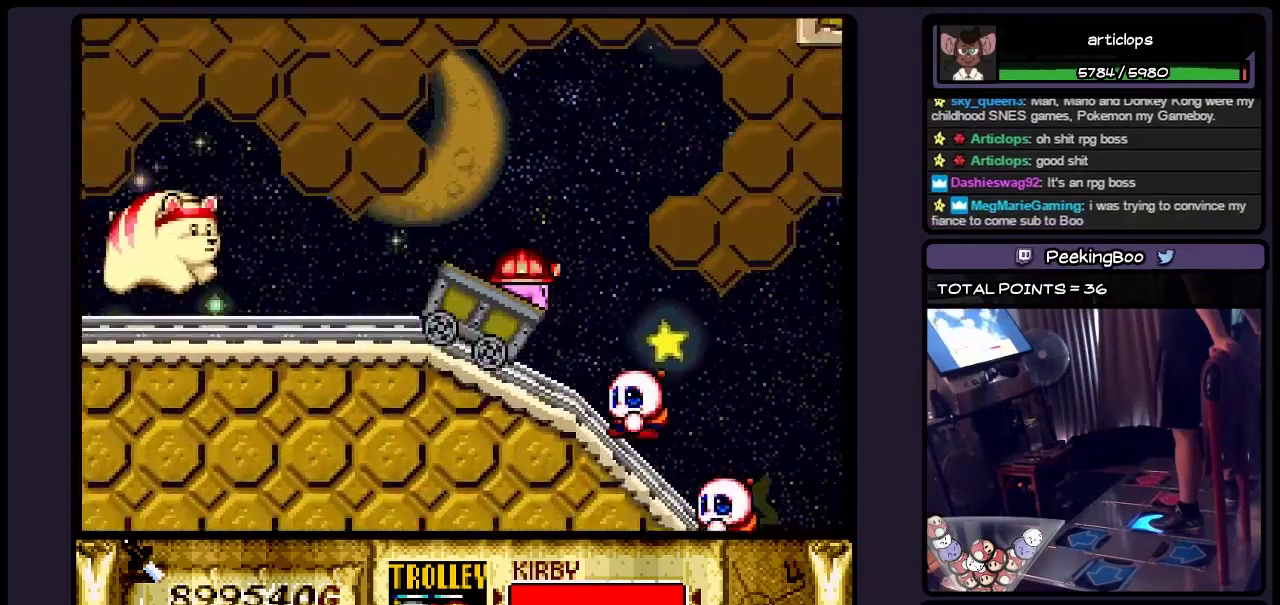
{"buttons": ["DPAD_RIGHT"], "events": []}
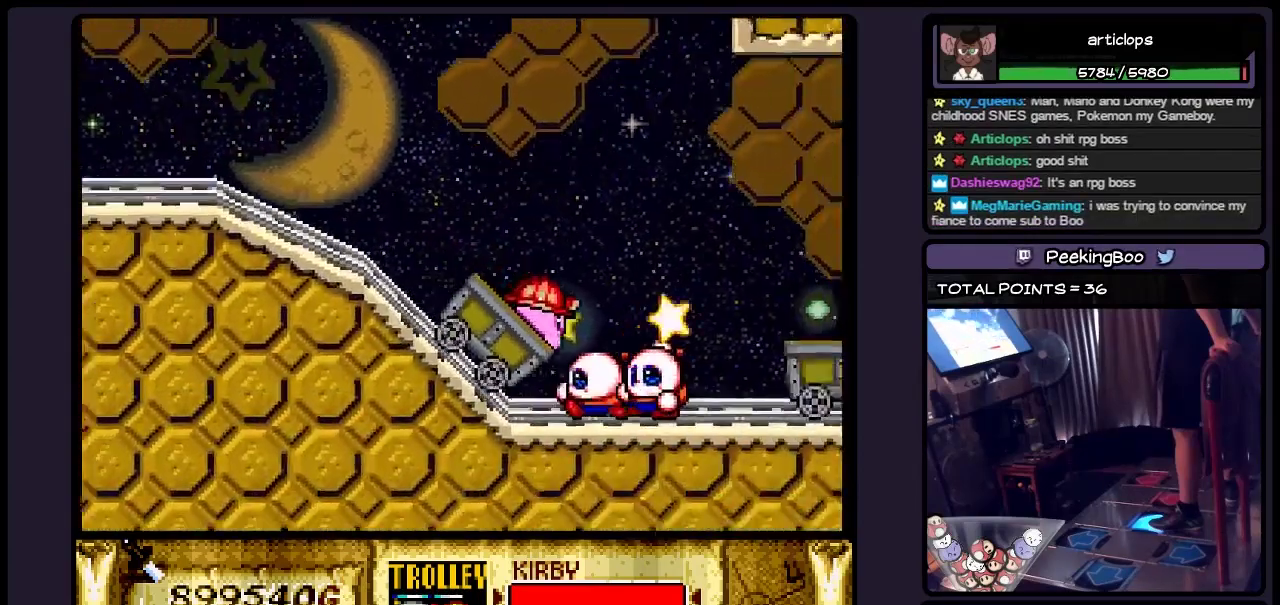
{"buttons": ["DPAD_RIGHT"], "events": []}
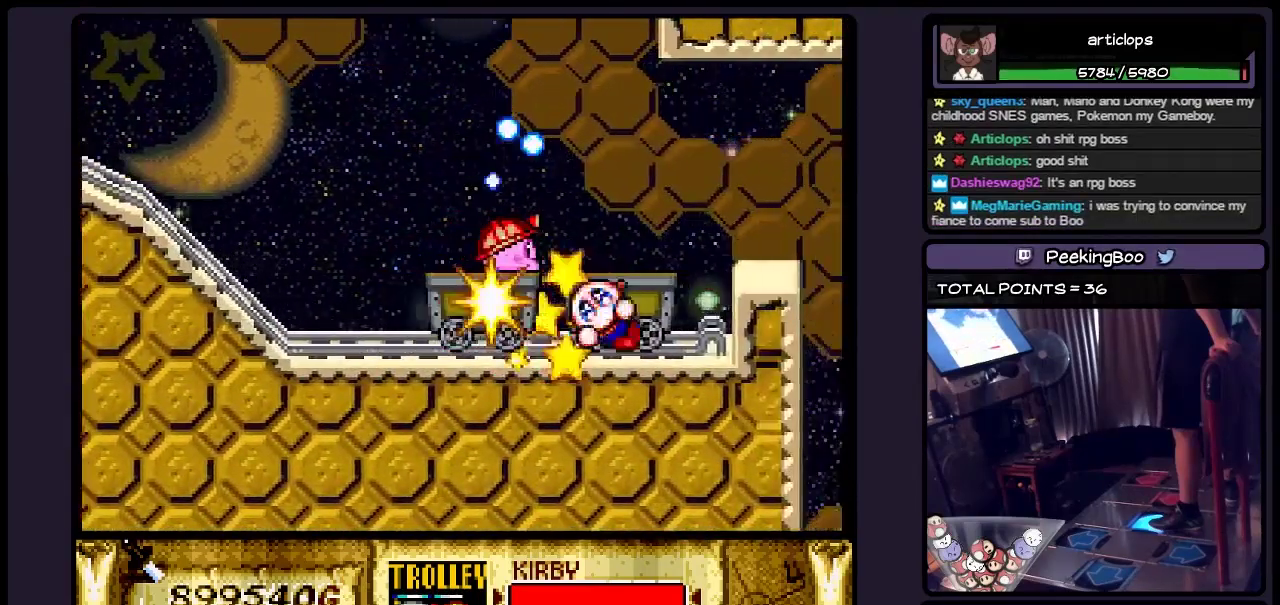
{"buttons": ["B", "DPAD_RIGHT"], "events": [[467, "B", "down"]]}
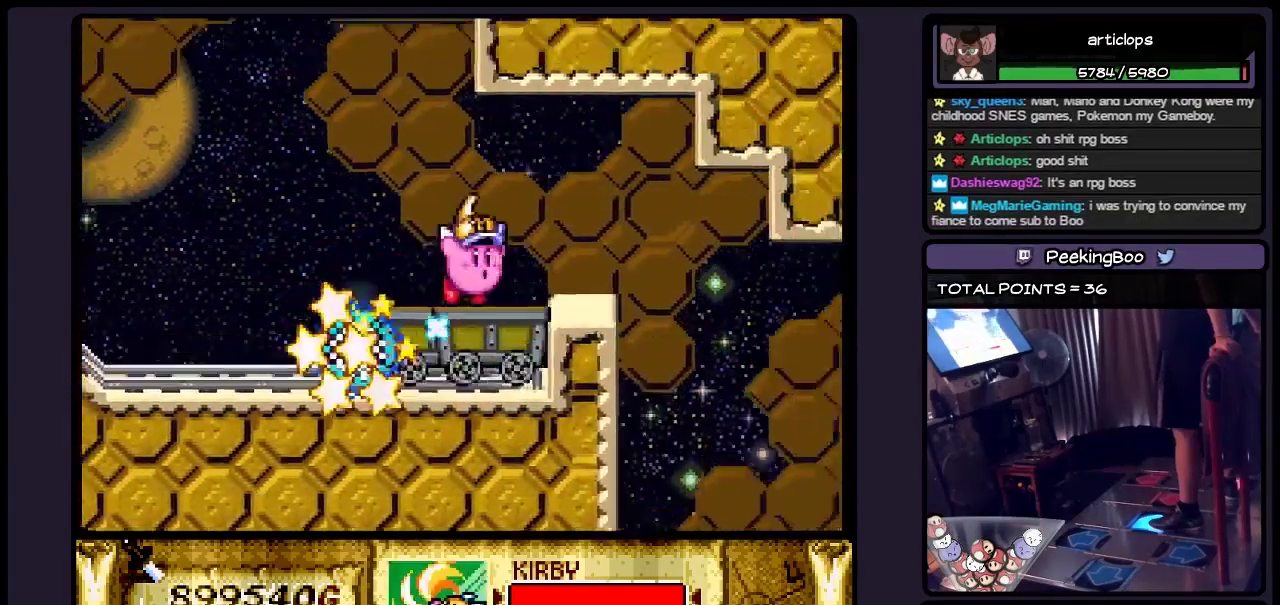
{"buttons": ["DPAD_RIGHT"], "events": [[300, "B", "up"]]}
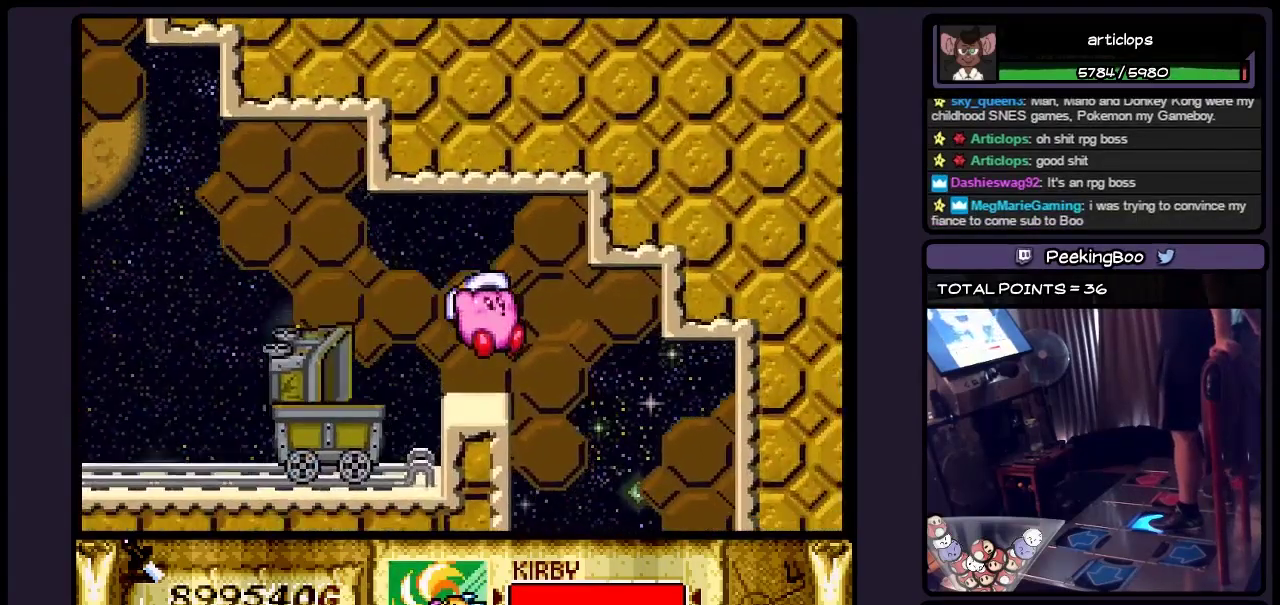
{"buttons": ["DPAD_RIGHT"], "events": []}
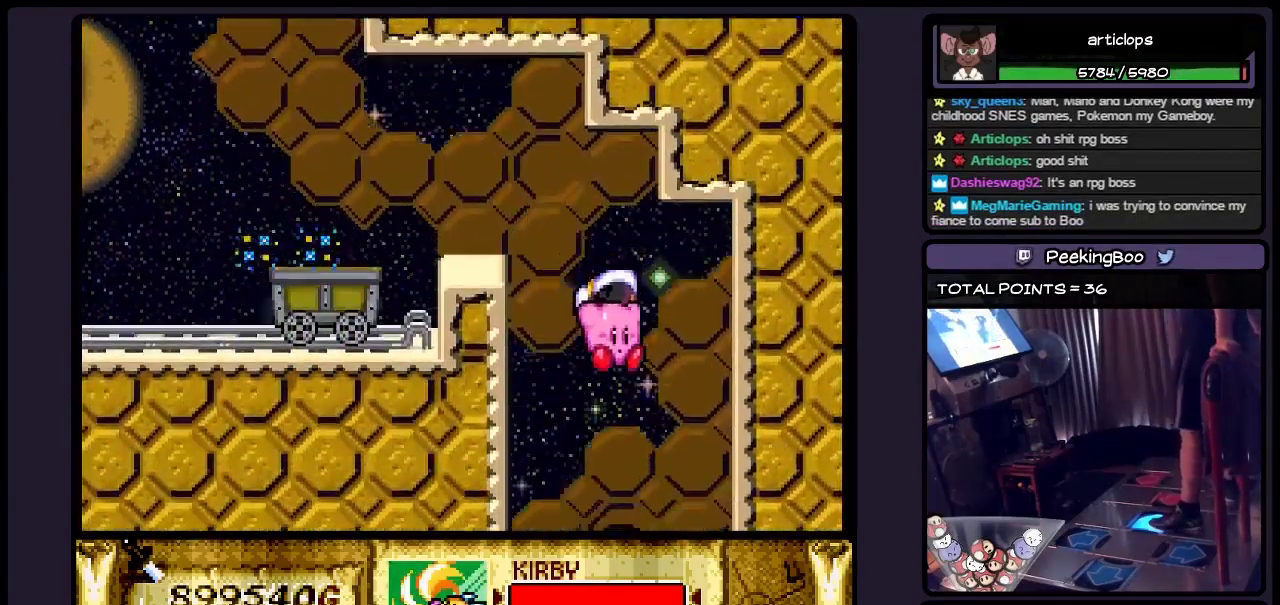
{"buttons": [], "events": [[167, "DPAD_RIGHT", "up"]]}
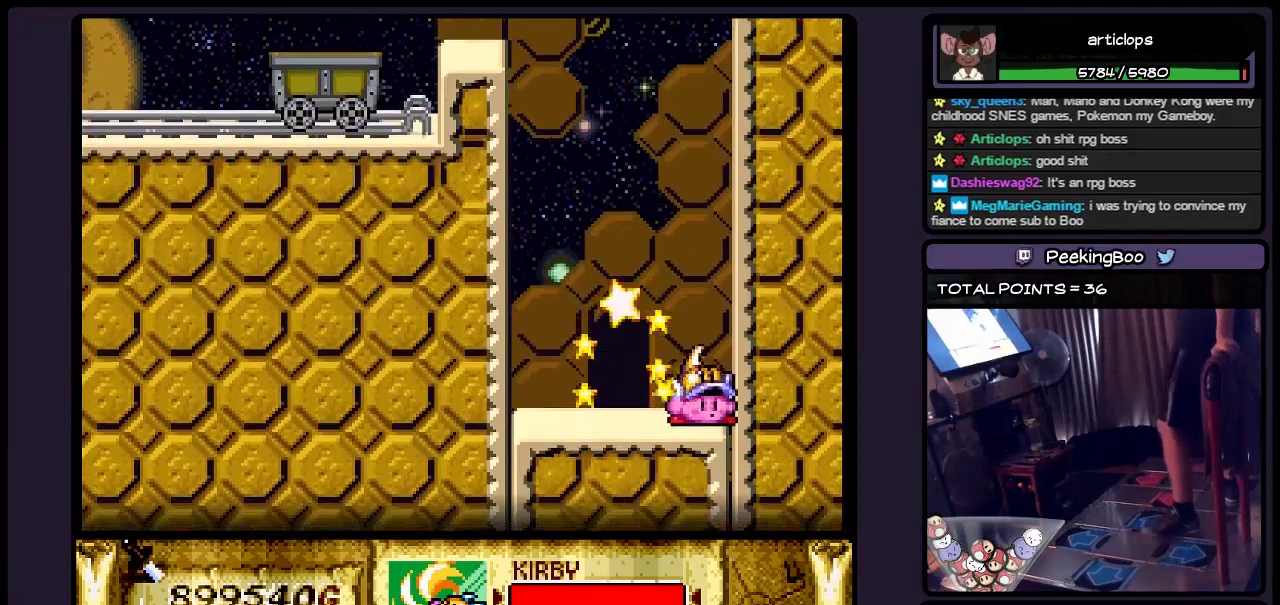
{"buttons": ["DPAD_LEFT"], "events": [[300, "DPAD_LEFT", "down"]]}
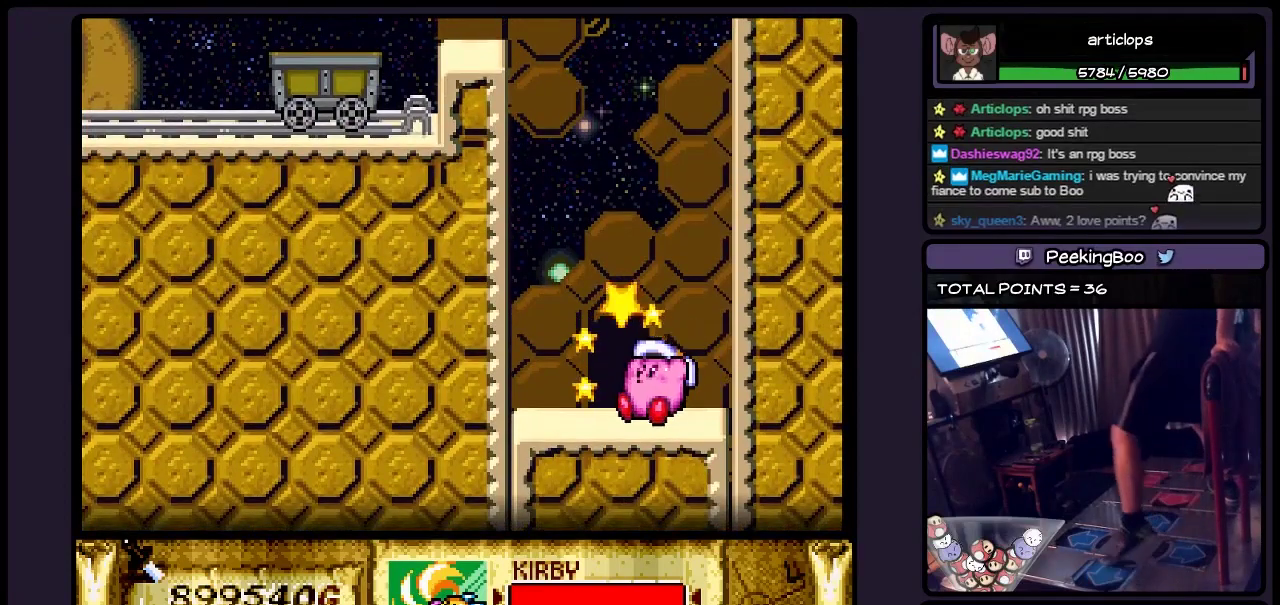
{"buttons": ["DPAD_UP"], "events": [[50, "DPAD_LEFT", "up"], [250, "DPAD_UP", "down"]]}
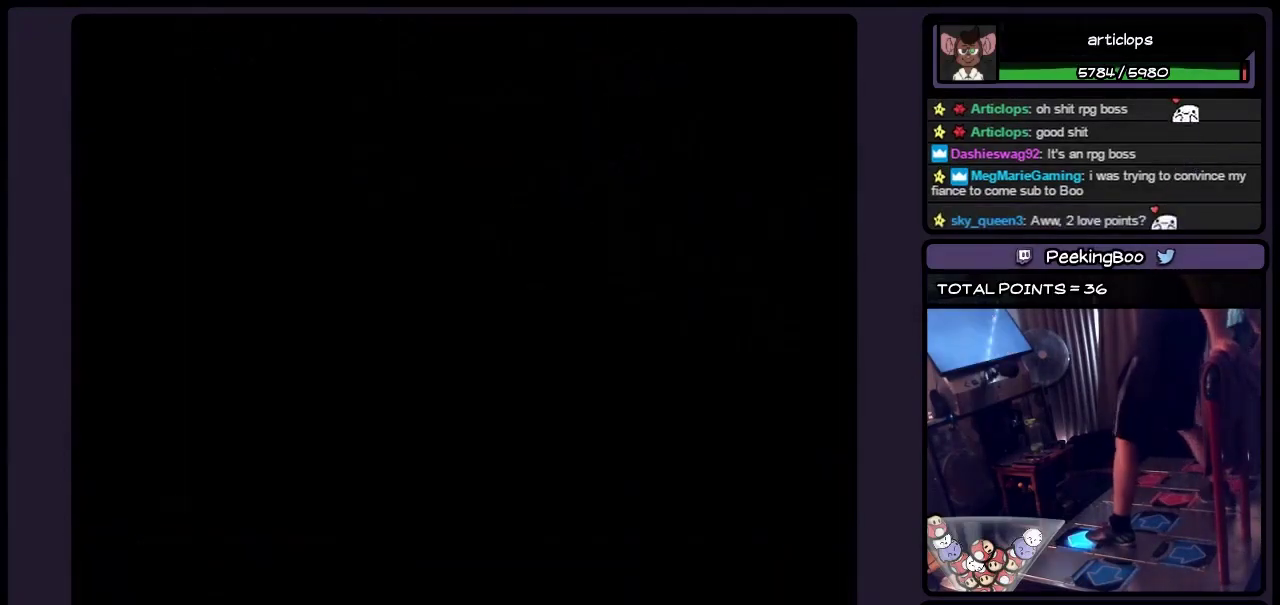
{"buttons": [], "events": [[217, "DPAD_UP", "up"]]}
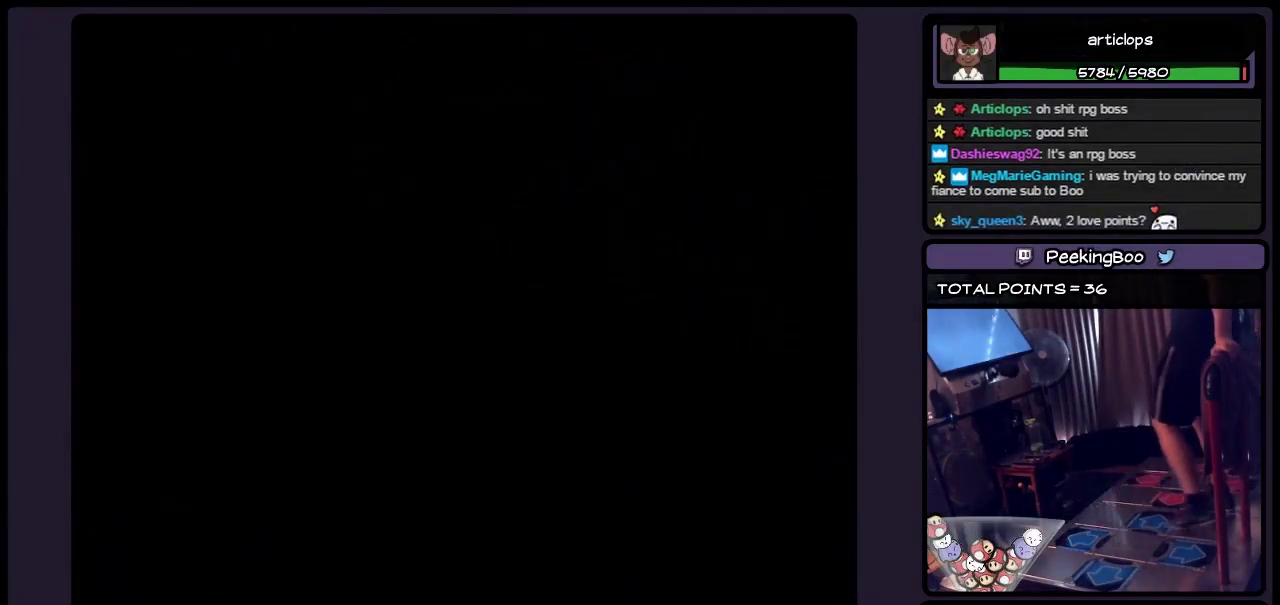
{"buttons": [], "events": []}
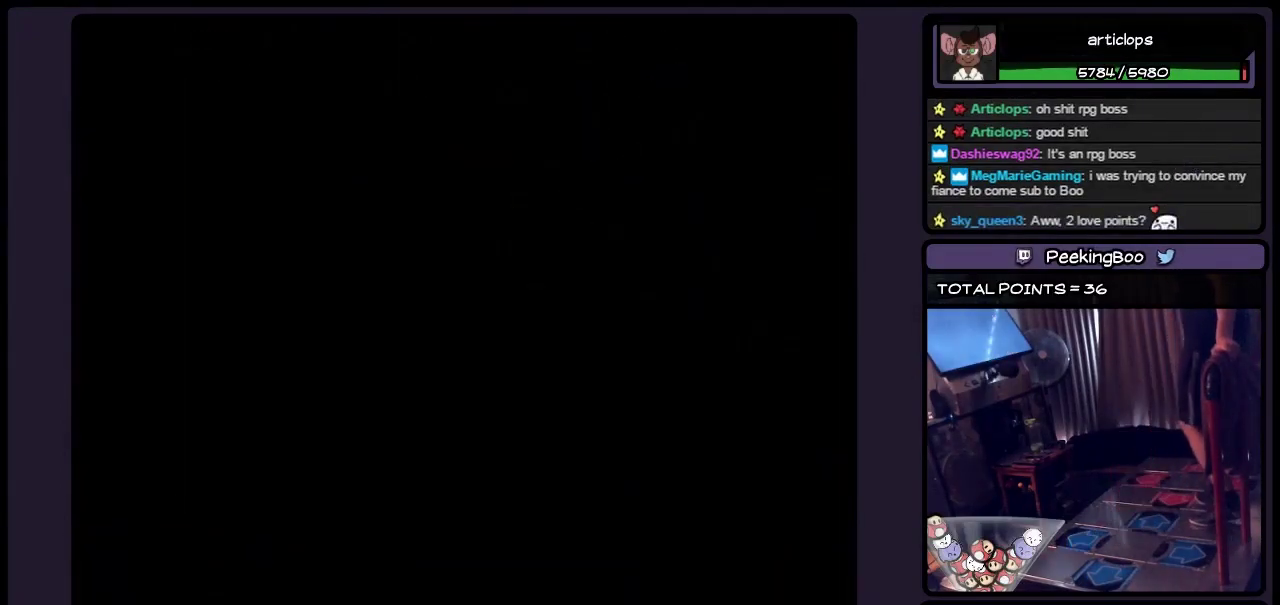
{"buttons": [], "events": []}
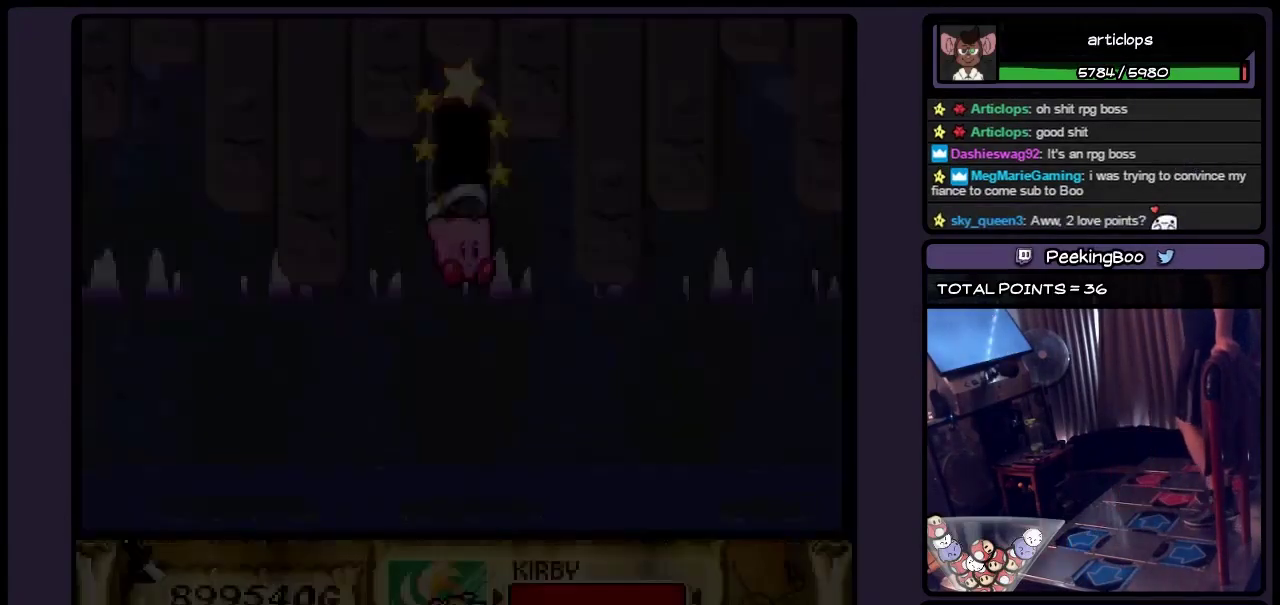
{"buttons": ["DPAD_RIGHT"], "events": [[500, "DPAD_RIGHT", "down"]]}
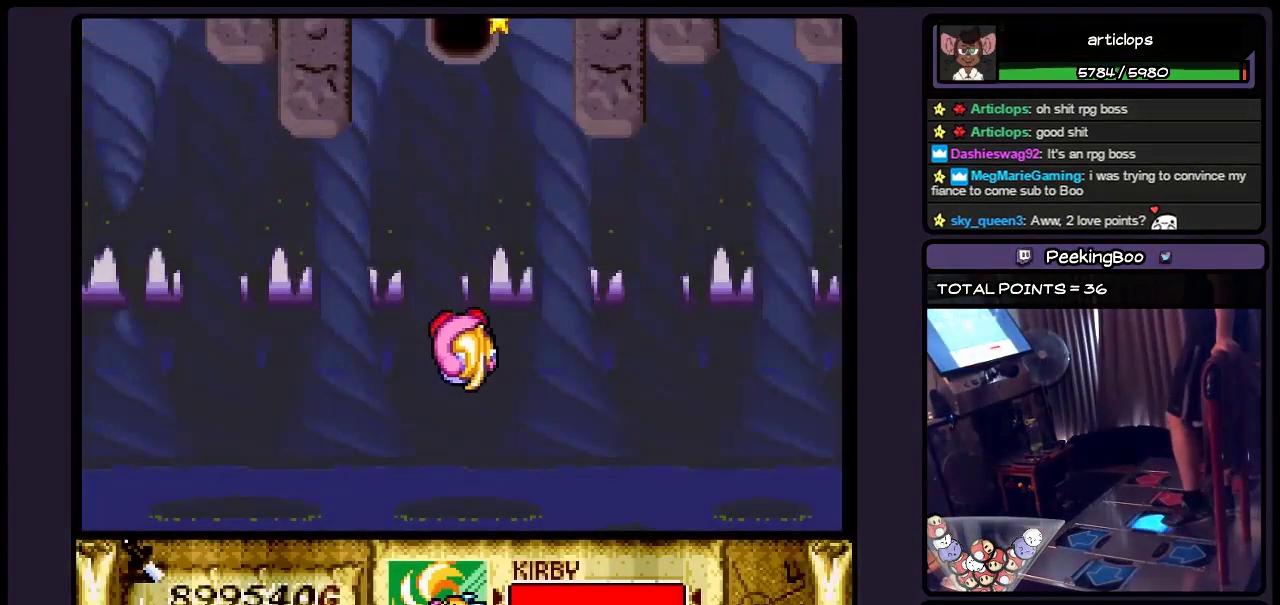
{"buttons": ["DPAD_RIGHT"], "events": [[217, "DPAD_RIGHT", "up"], [417, "DPAD_RIGHT", "down"]]}
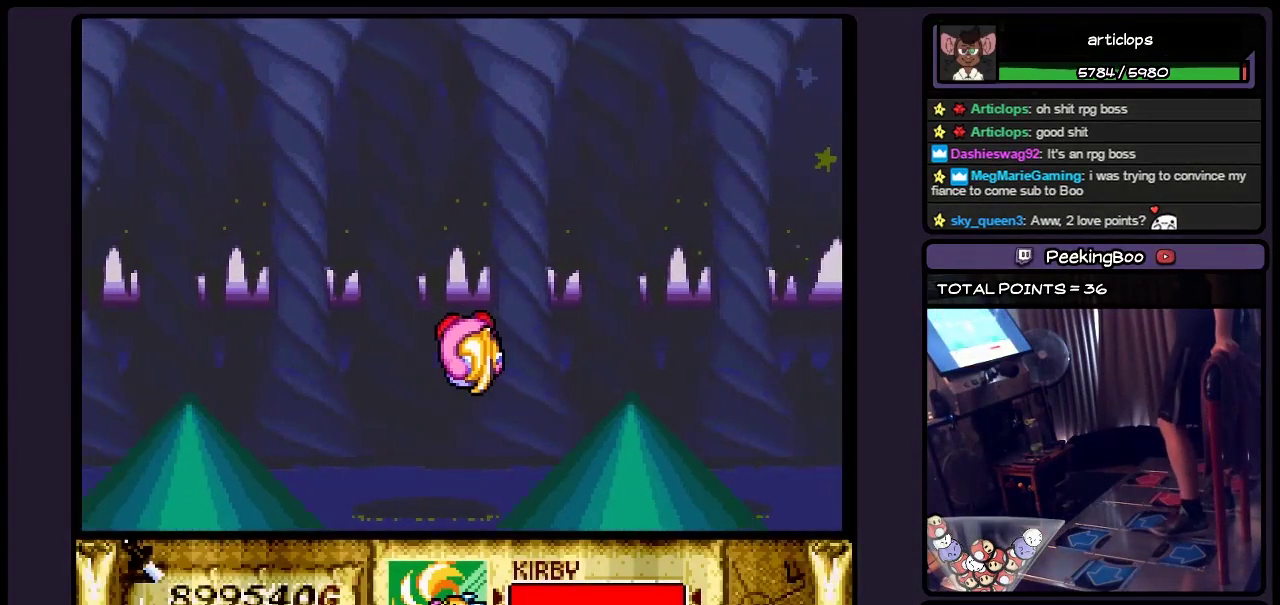
{"buttons": ["DPAD_DOWN"], "events": [[50, "DPAD_RIGHT", "up"], [250, "DPAD_DOWN", "down"]]}
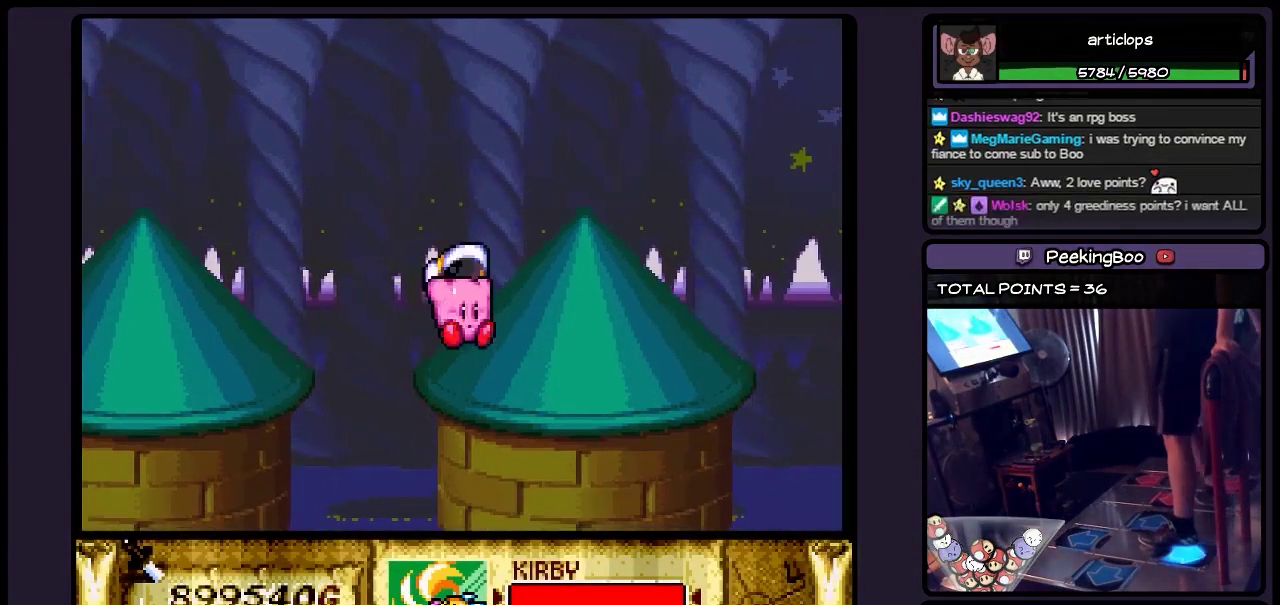
{"buttons": [], "events": [[383, "DPAD_DOWN", "up"]]}
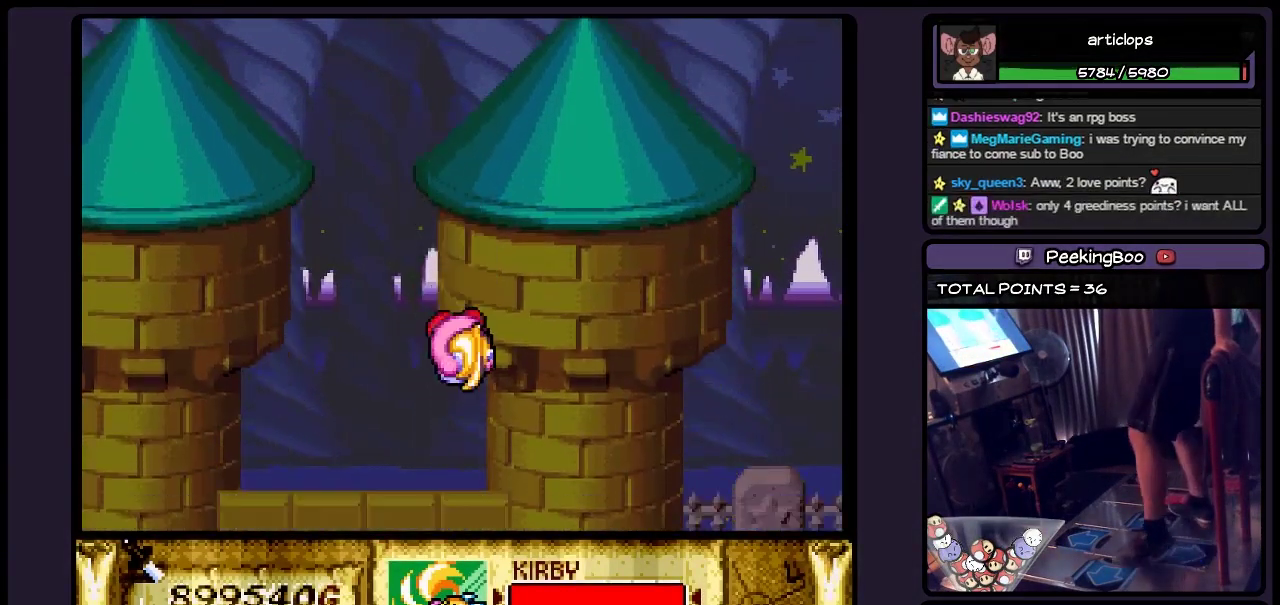
{"buttons": [], "events": [[83, "DPAD_LEFT", "down"], [300, "DPAD_LEFT", "up"]]}
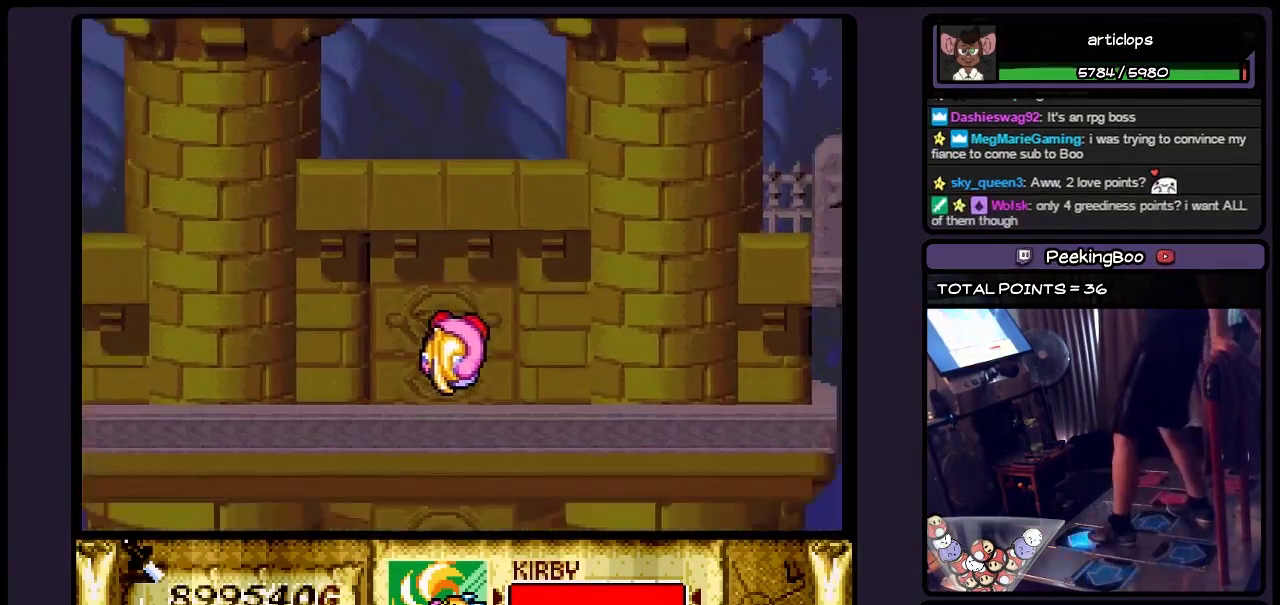
{"buttons": ["DPAD_UP"], "events": [[50, "DPAD_UP", "down"]]}
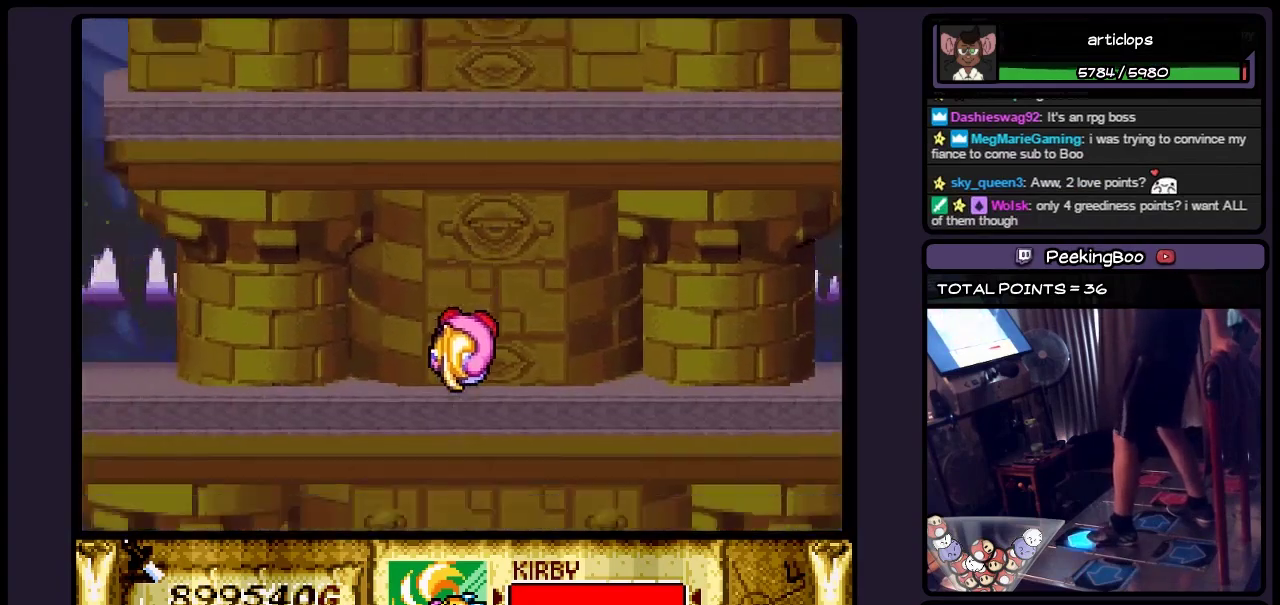
{"buttons": ["DPAD_UP"], "events": []}